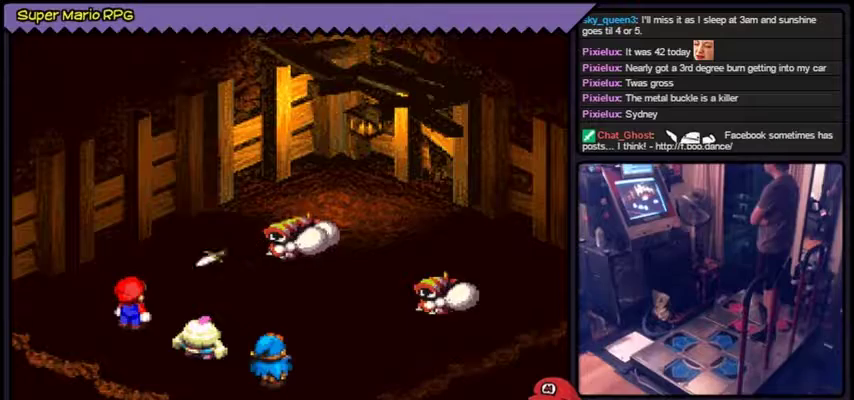
Gameplay with a controller (Nintendo layout); each line is a JSON object with the inputs held at the frame after it. "events" lists button and stick changes between this image and that frame as [ms after this image, input, new state], when the widget could be followed in between. Not read: L3 R3.
{"buttons": ["A"], "events": [[100, "A", "down"]]}
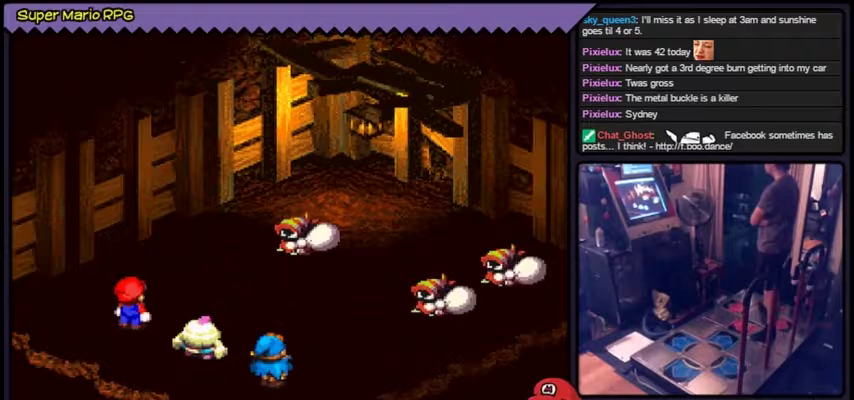
{"buttons": [], "events": [[67, "A", "up"]]}
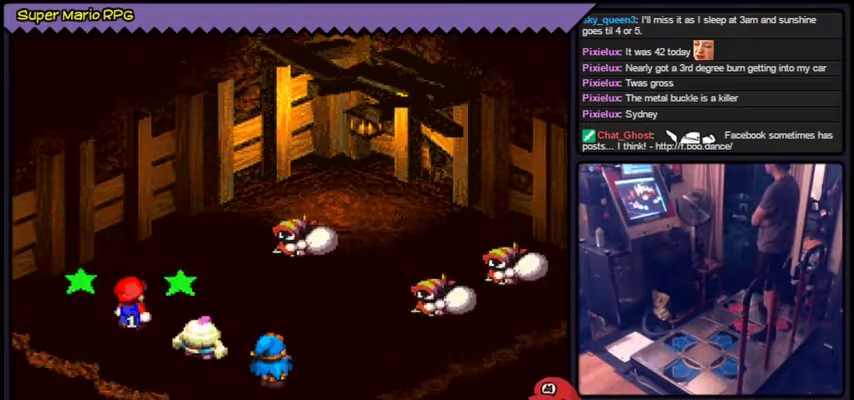
{"buttons": [], "events": []}
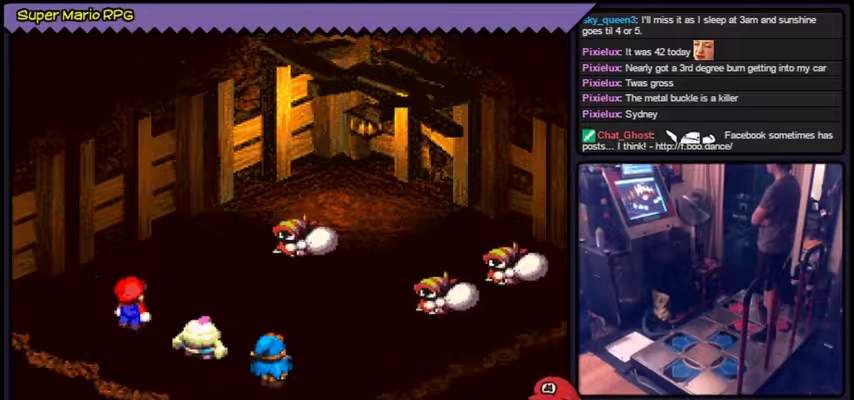
{"buttons": [], "events": []}
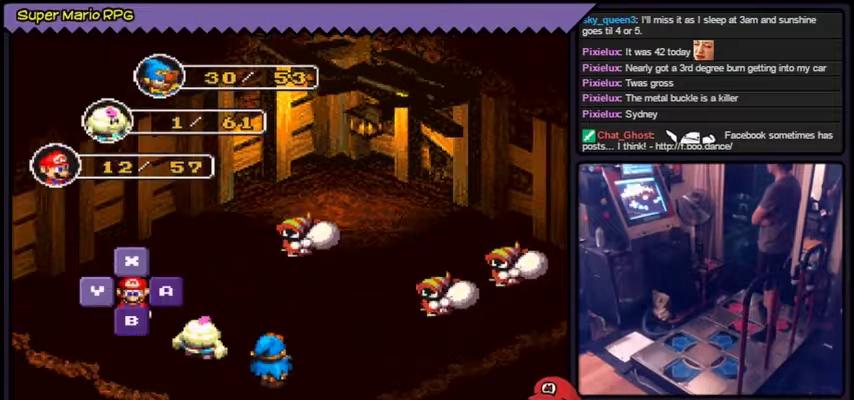
{"buttons": [], "events": [[267, "A", "down"], [500, "A", "up"]]}
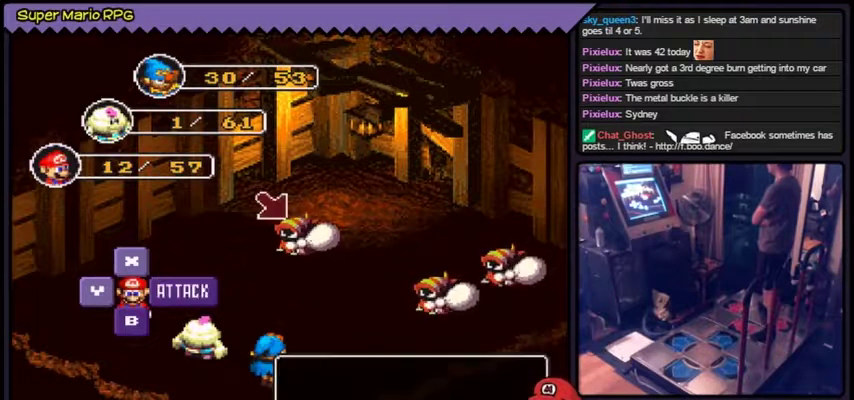
{"buttons": ["A"], "events": [[234, "A", "down"]]}
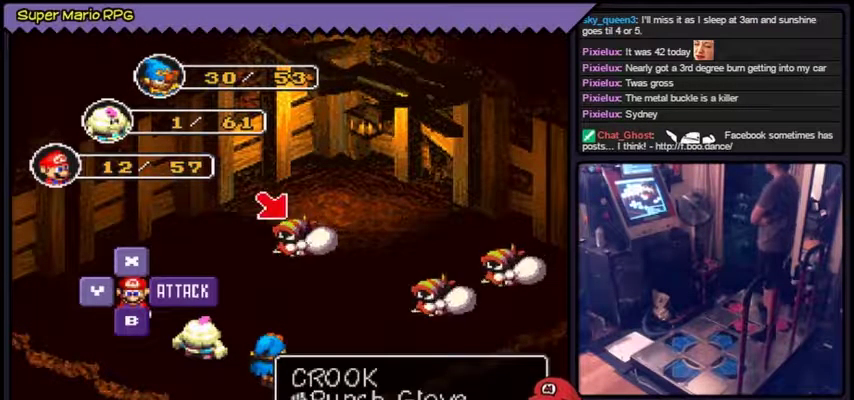
{"buttons": ["A"], "events": [[33, "A", "up"], [300, "A", "down"]]}
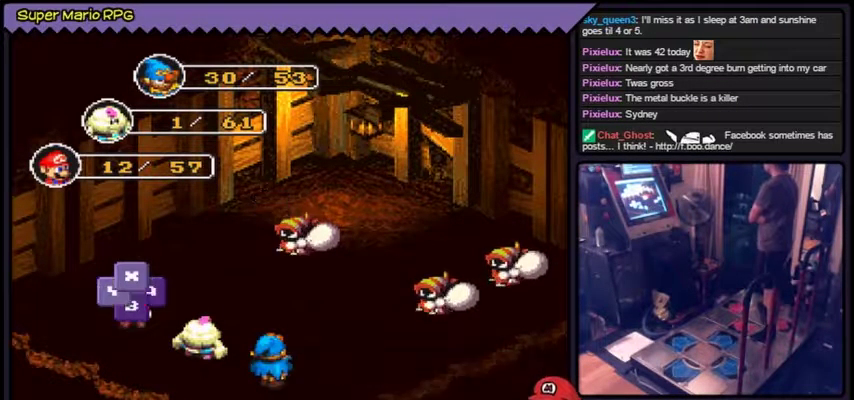
{"buttons": [], "events": [[200, "A", "up"]]}
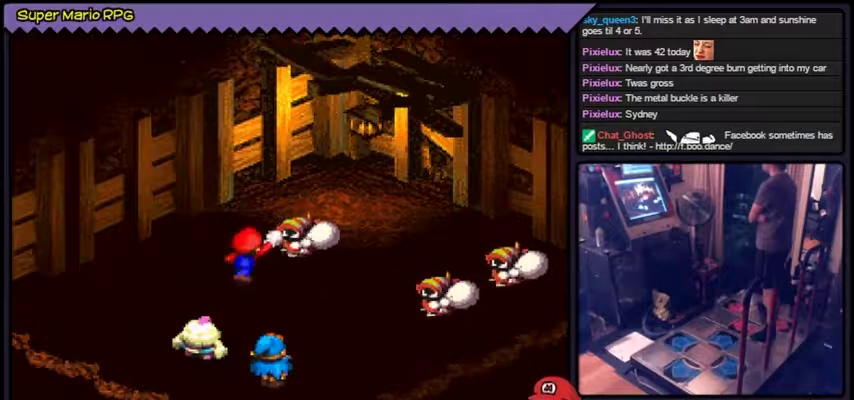
{"buttons": ["A"], "events": [[66, "A", "down"], [333, "A", "up"], [434, "A", "down"]]}
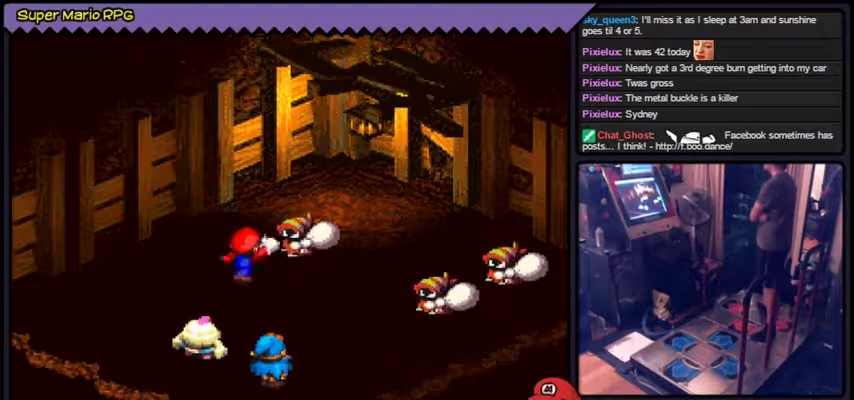
{"buttons": ["A"], "events": []}
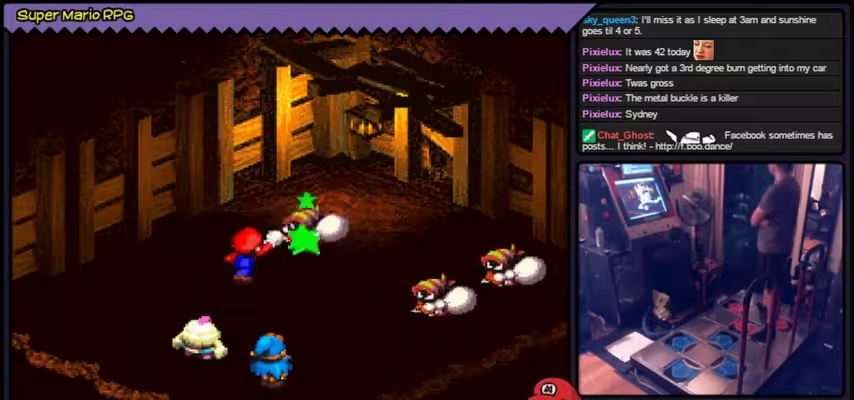
{"buttons": ["A"], "events": [[167, "A", "up"], [433, "A", "down"]]}
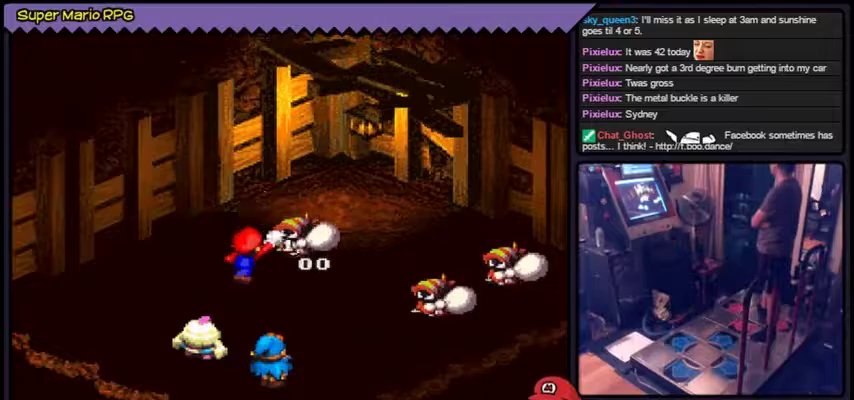
{"buttons": [], "events": [[300, "A", "up"]]}
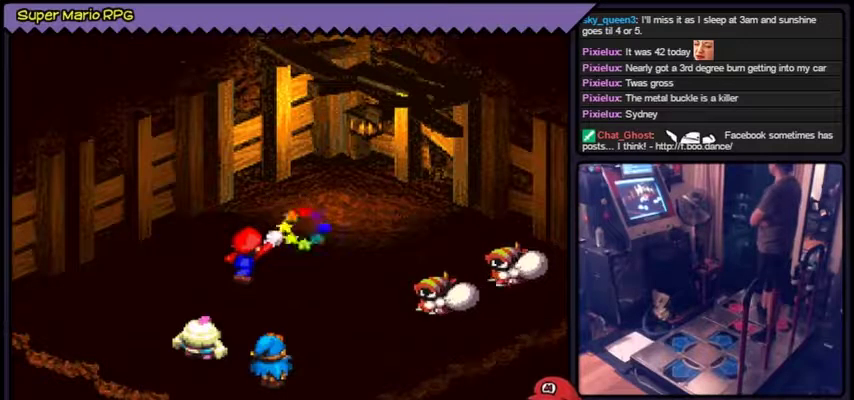
{"buttons": [], "events": []}
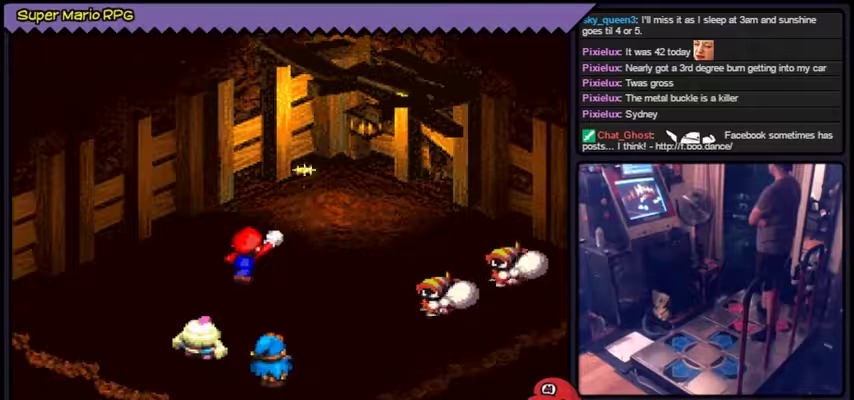
{"buttons": [], "events": []}
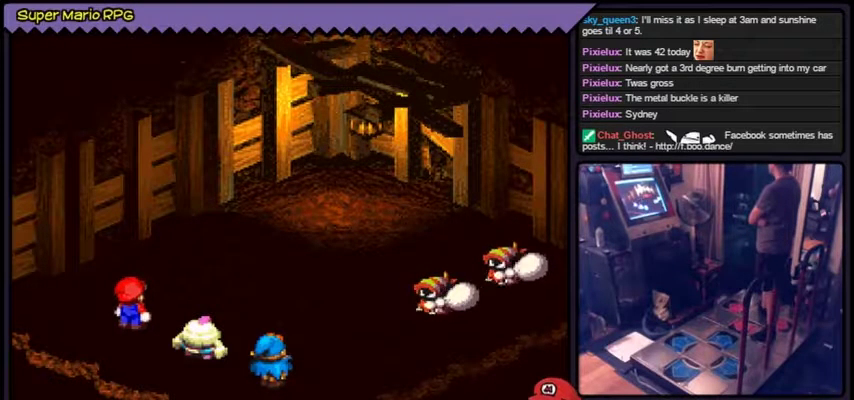
{"buttons": [], "events": []}
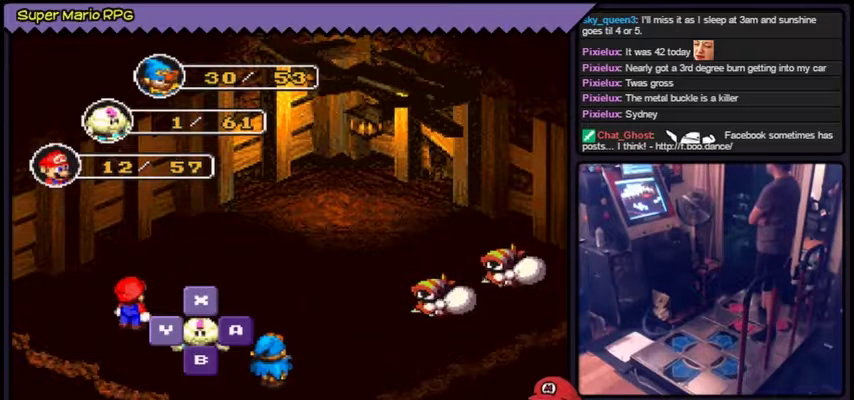
{"buttons": [], "events": [[133, "A", "down"], [467, "A", "up"]]}
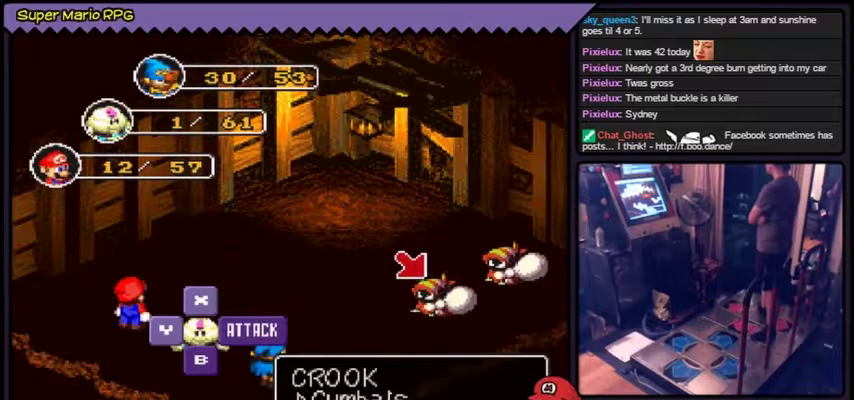
{"buttons": ["A"], "events": [[400, "A", "down"]]}
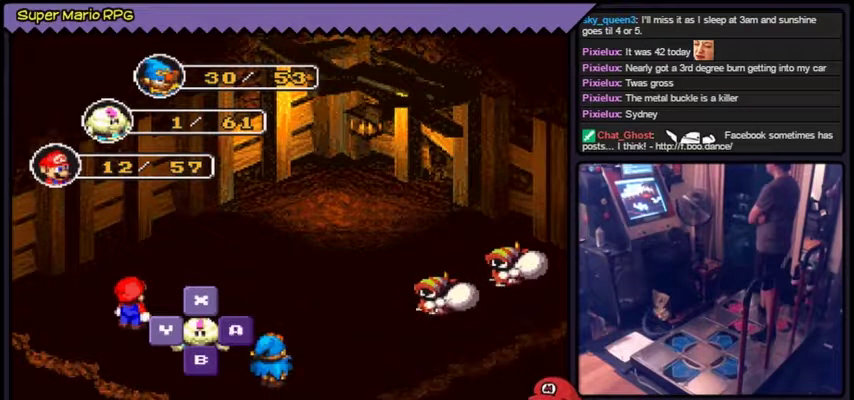
{"buttons": [], "events": [[266, "A", "up"]]}
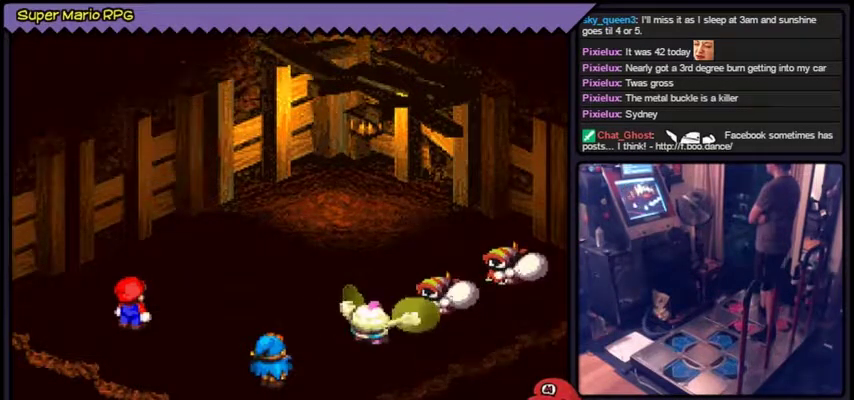
{"buttons": [], "events": [[100, "A", "down"], [434, "A", "up"]]}
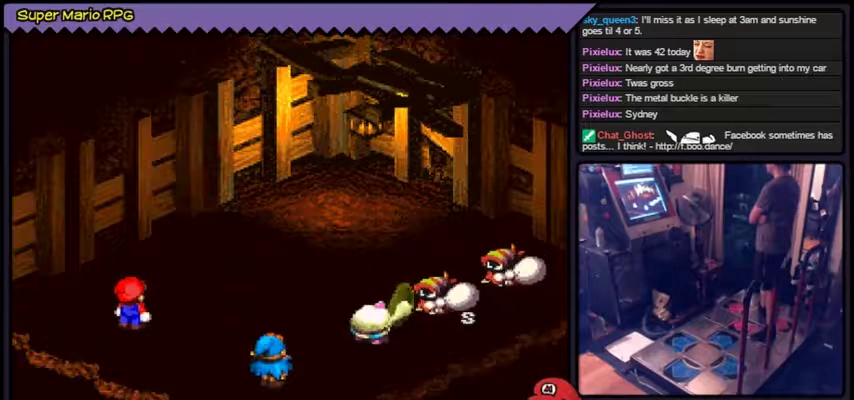
{"buttons": ["A"], "events": [[100, "A", "down"]]}
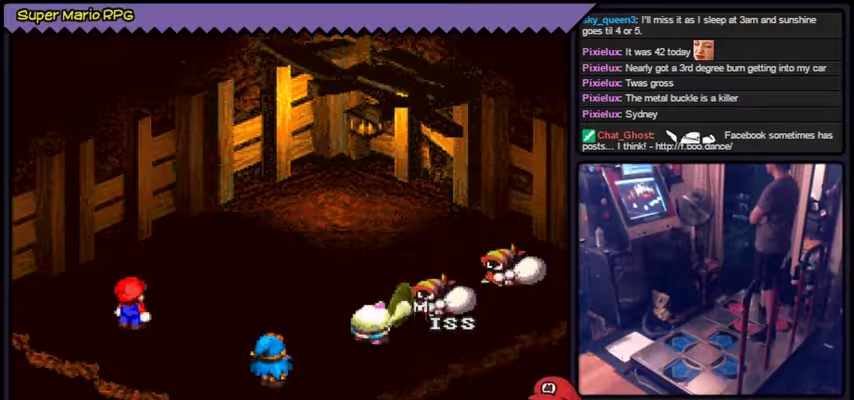
{"buttons": [], "events": [[167, "A", "up"]]}
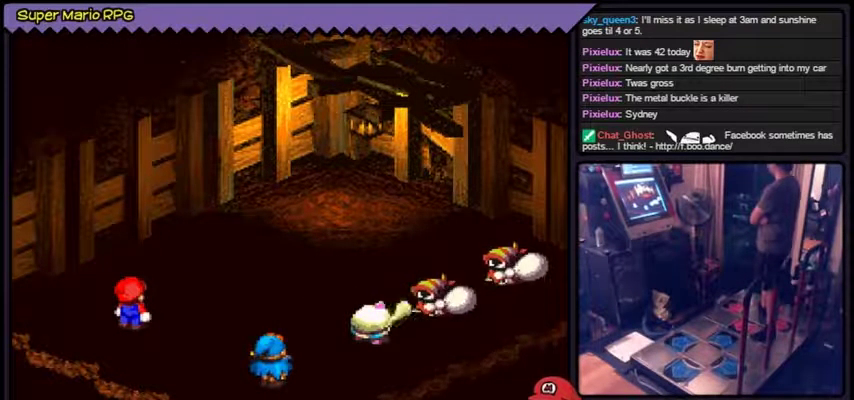
{"buttons": [], "events": []}
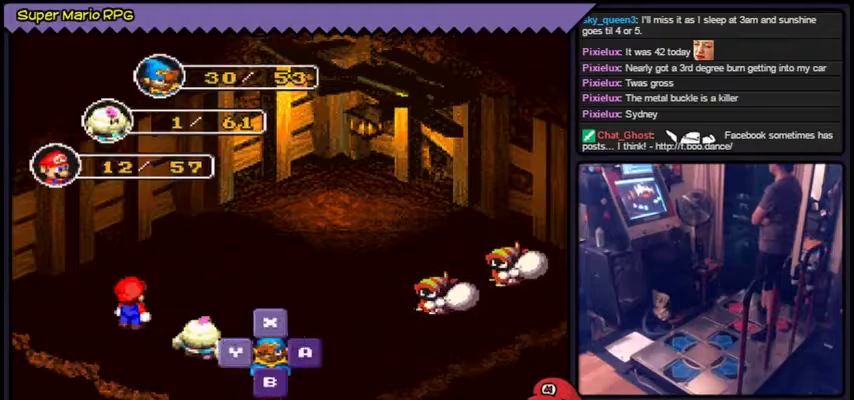
{"buttons": [], "events": []}